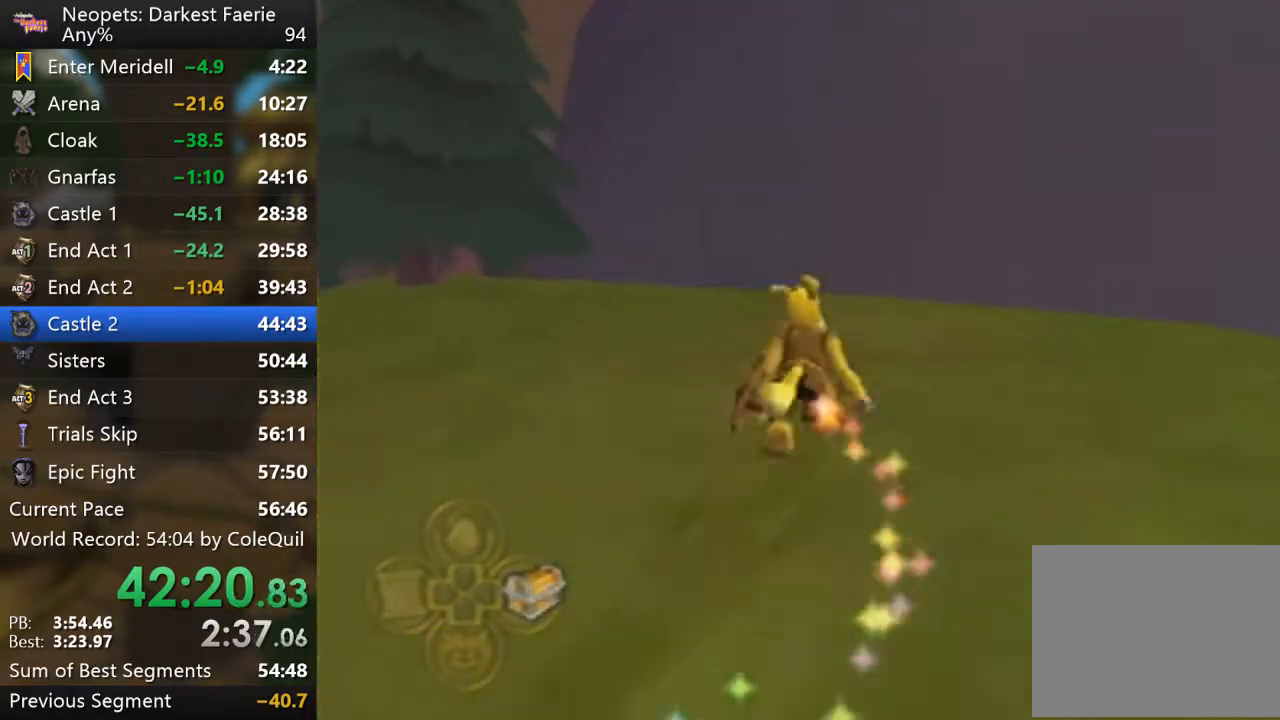
Gameplay with a controller (PlayStation layout); each line is a JSON object with the inputs held at the frame after it. "events" lists button and stick changes between this image and that frame as [ms after this image, input, new state], when the widget could be followed in between. Not read: L3 R3.
{"buttons": ["R1"], "left_stick": "up", "right_stick": "center", "events": [[67, "right_stick", "right"], [284, "right_stick", "center"]]}
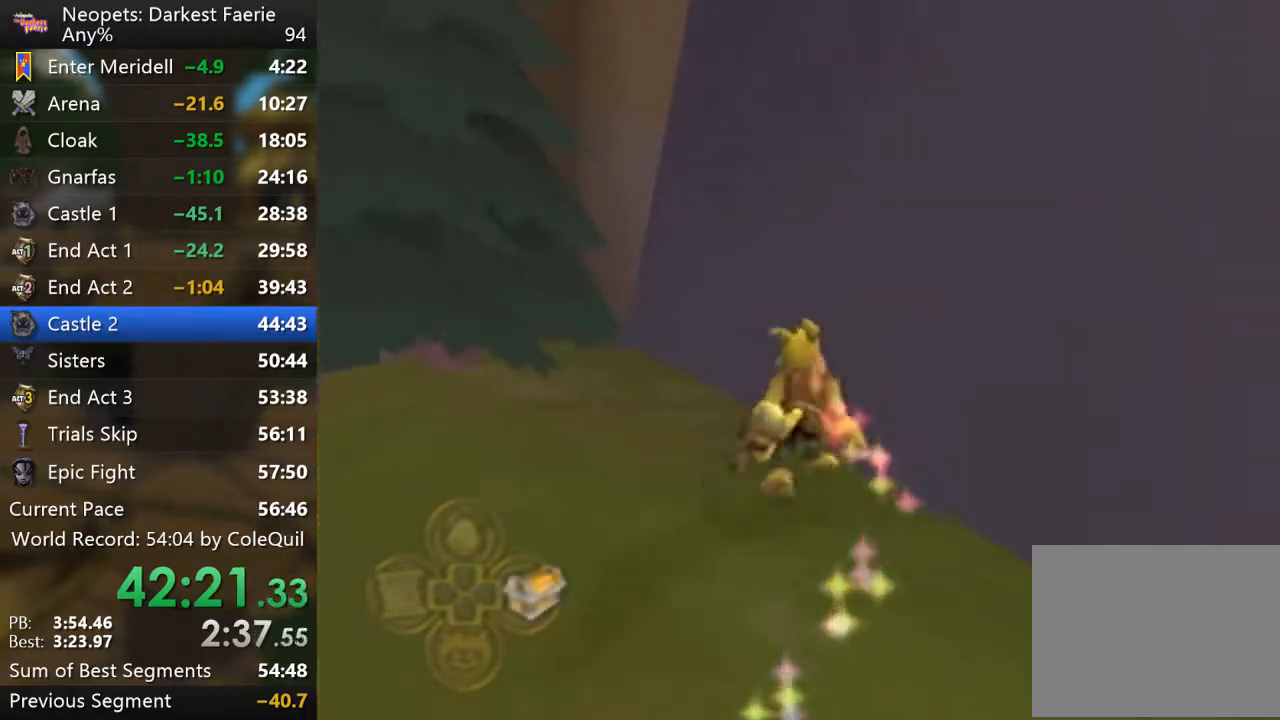
{"buttons": ["R1"], "left_stick": "up", "right_stick": "right", "events": [[66, "right_stick", "right"], [250, "right_stick", "center"], [500, "right_stick", "right"]]}
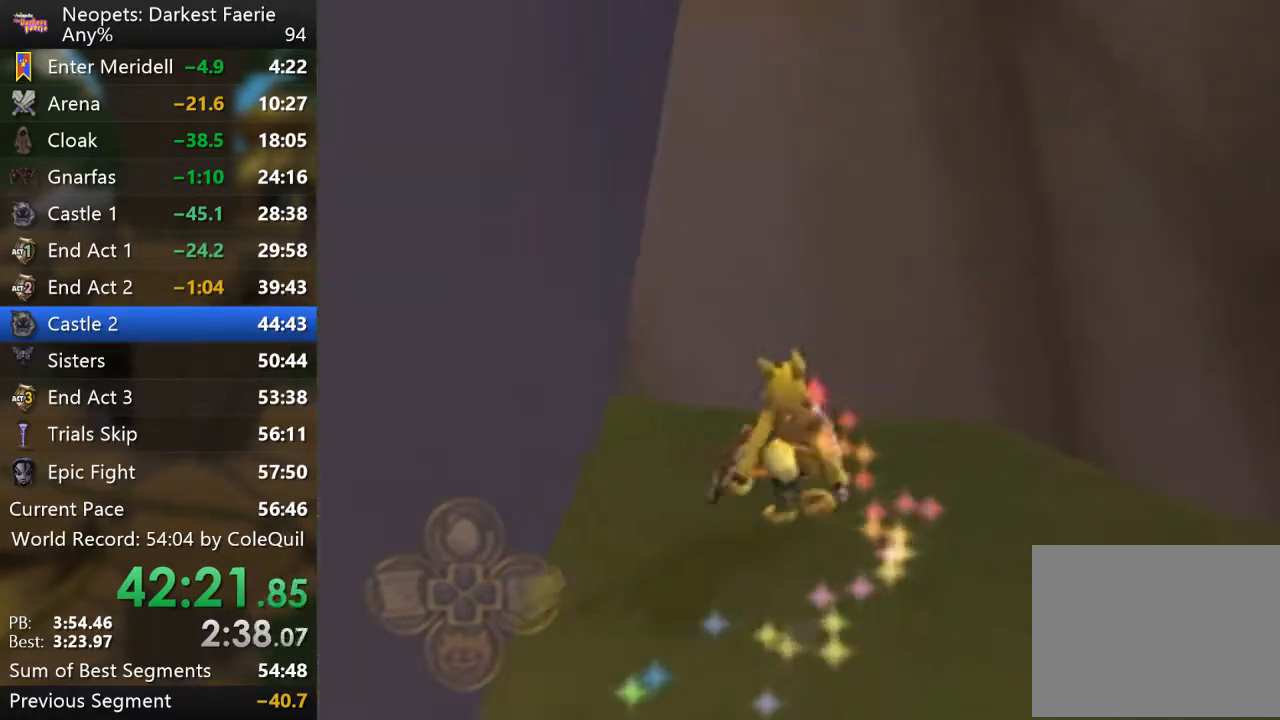
{"buttons": ["R1"], "left_stick": "up", "right_stick": "center", "events": [[150, "right_stick", "center"]]}
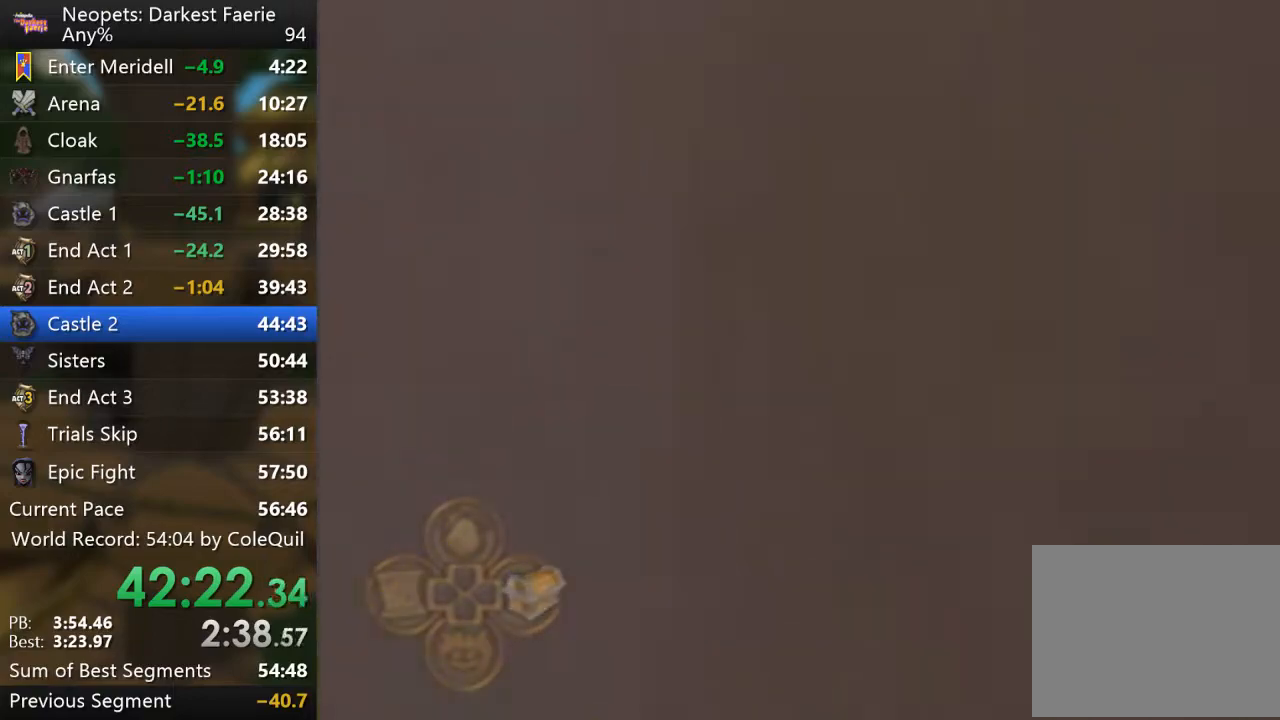
{"buttons": ["R1"], "left_stick": "up", "right_stick": "center", "events": []}
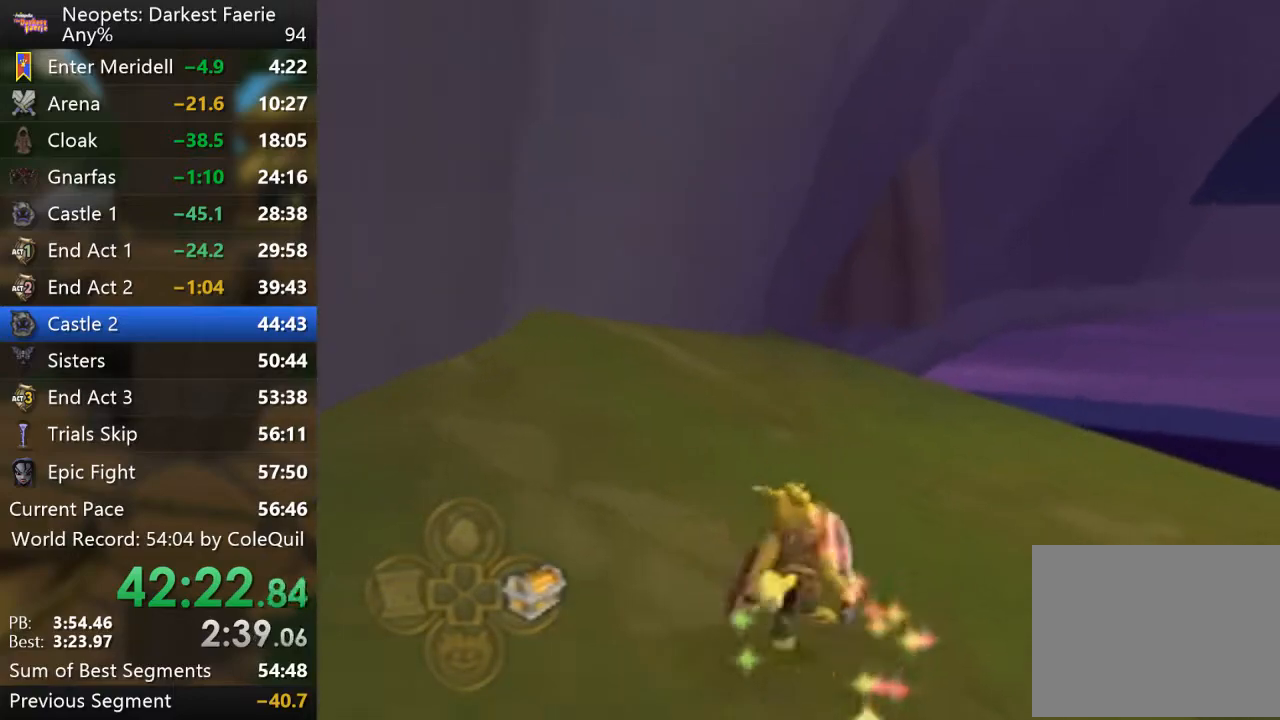
{"buttons": ["R1"], "left_stick": "up", "right_stick": "center", "events": []}
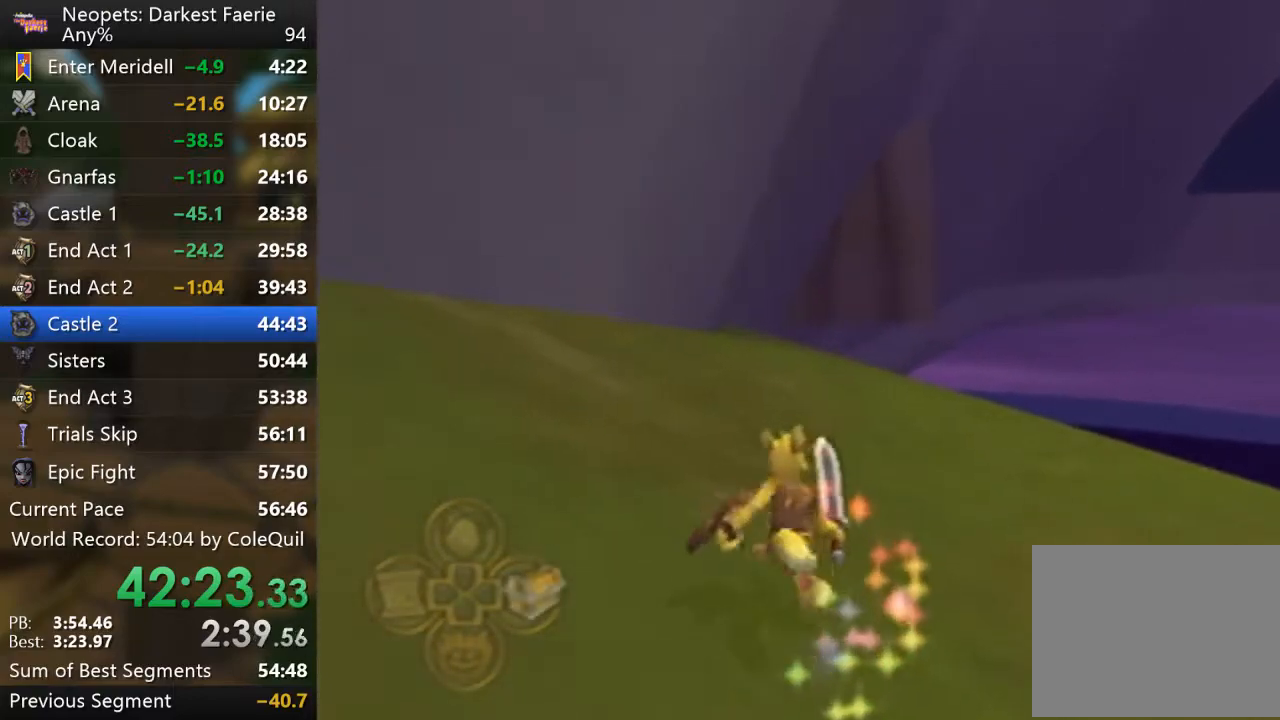
{"buttons": ["R1"], "left_stick": "up", "right_stick": "center", "events": []}
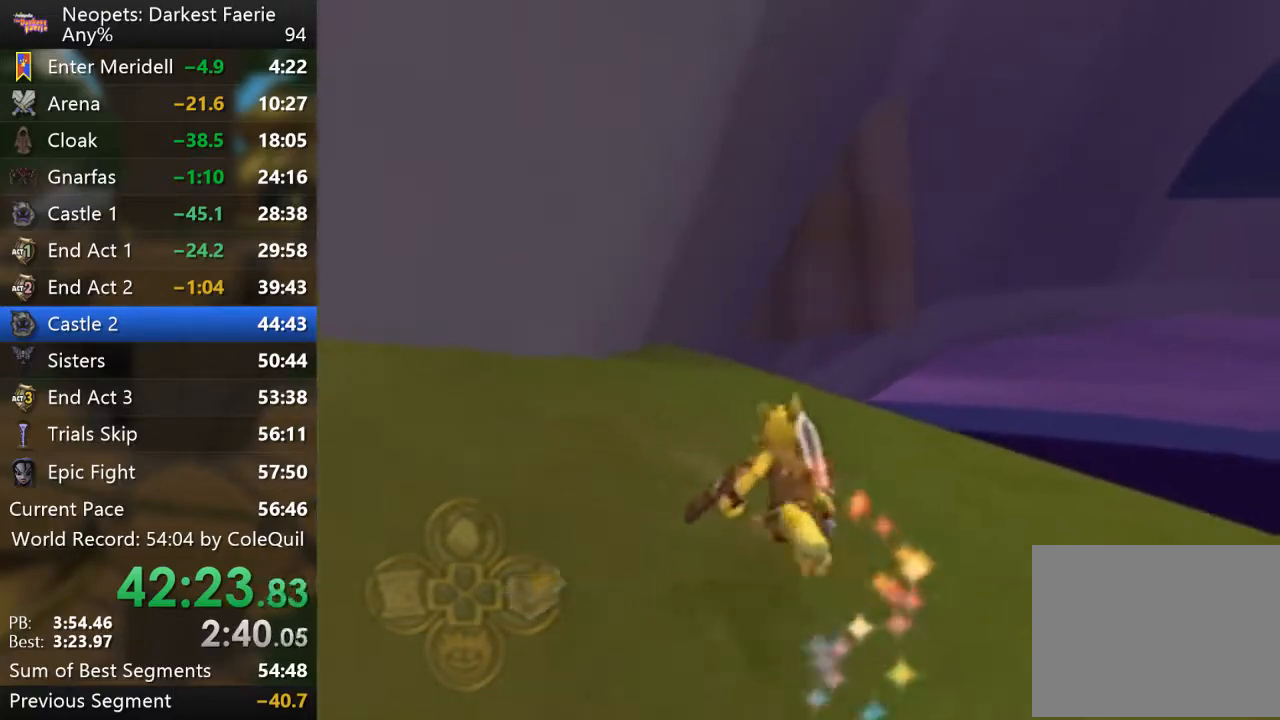
{"buttons": ["L2", "R1"], "left_stick": "up", "right_stick": "center", "events": [[334, "L2", "down"]]}
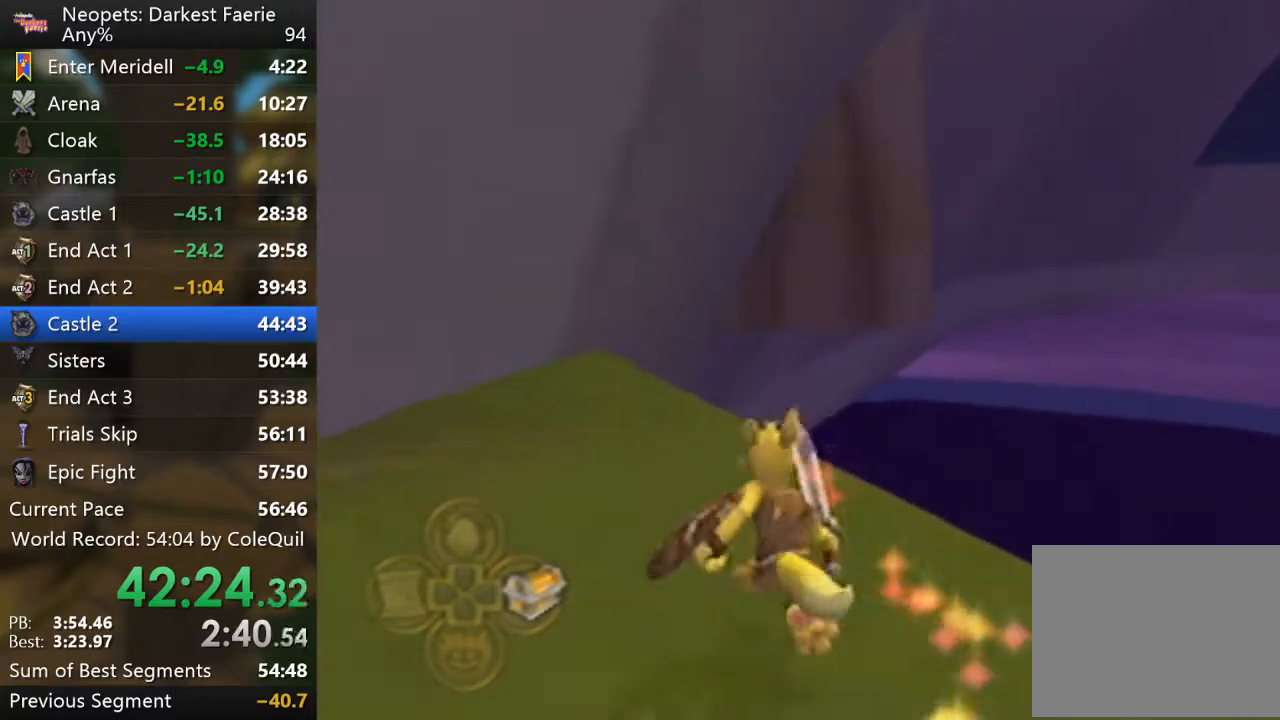
{"buttons": ["L2", "R1"], "left_stick": "up", "right_stick": "center", "events": []}
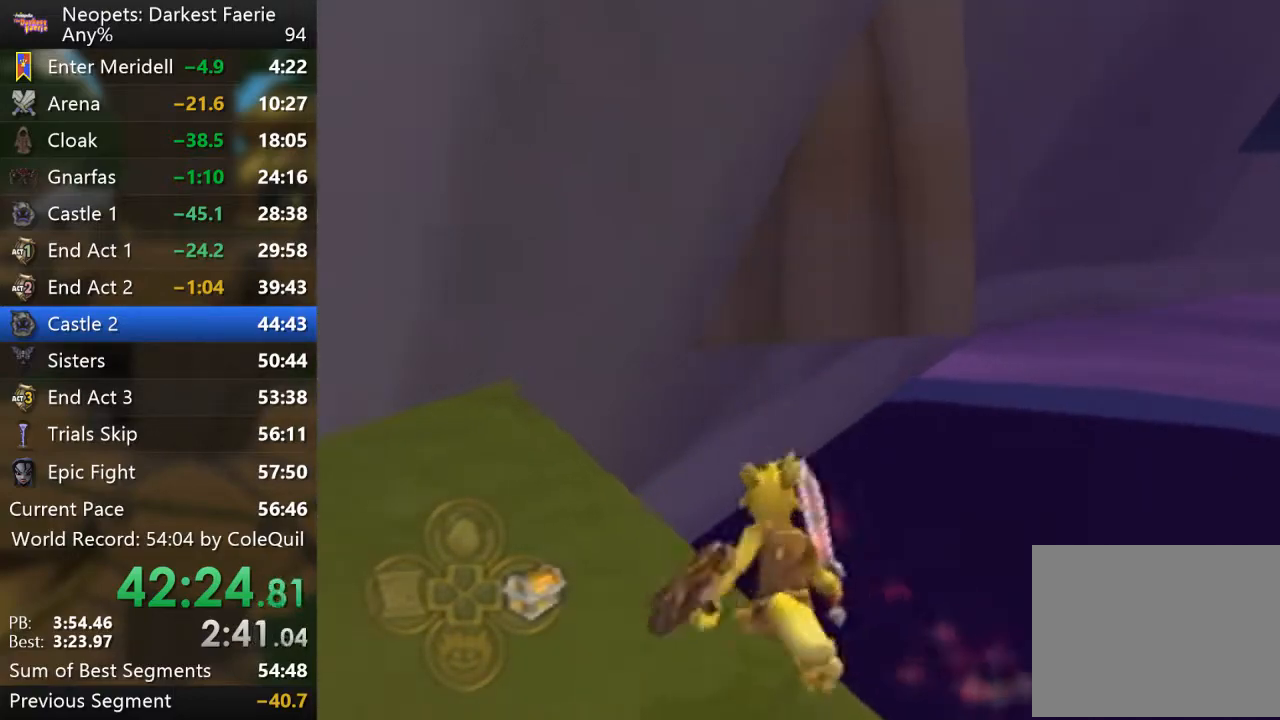
{"buttons": ["L2", "R1"], "left_stick": "up", "right_stick": "center", "events": []}
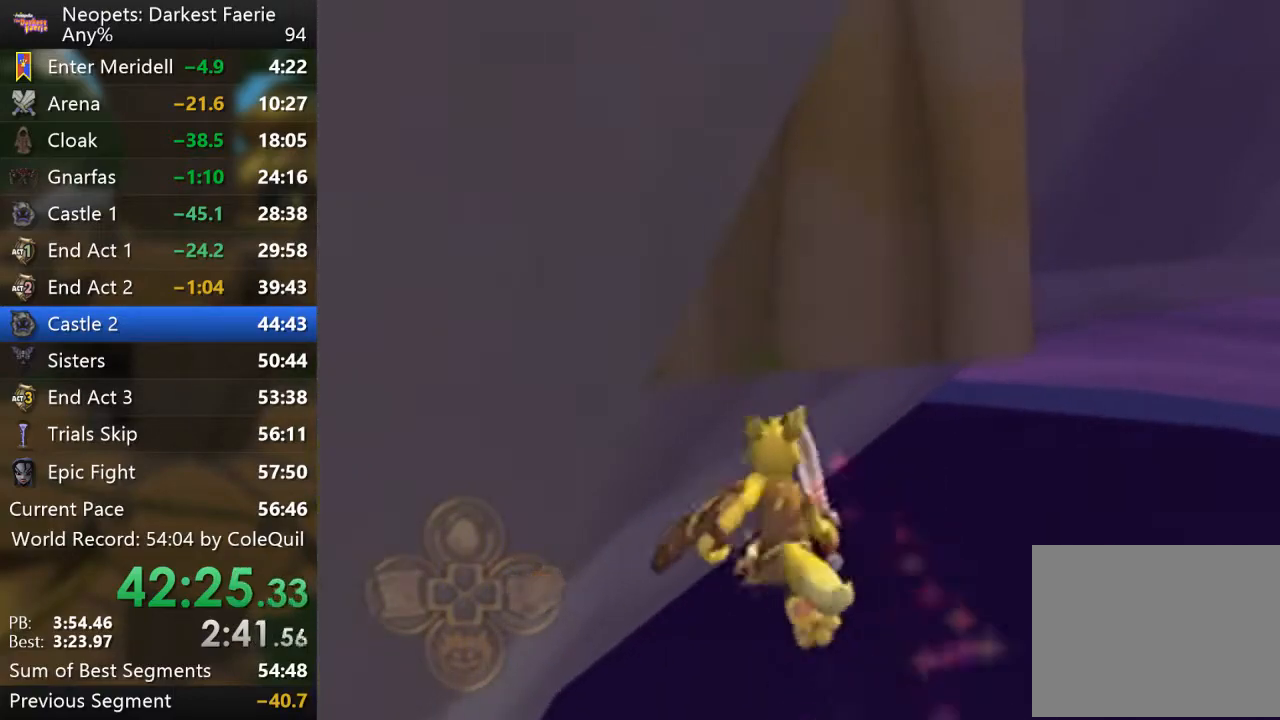
{"buttons": ["L2", "R1"], "left_stick": "up", "right_stick": "center", "events": []}
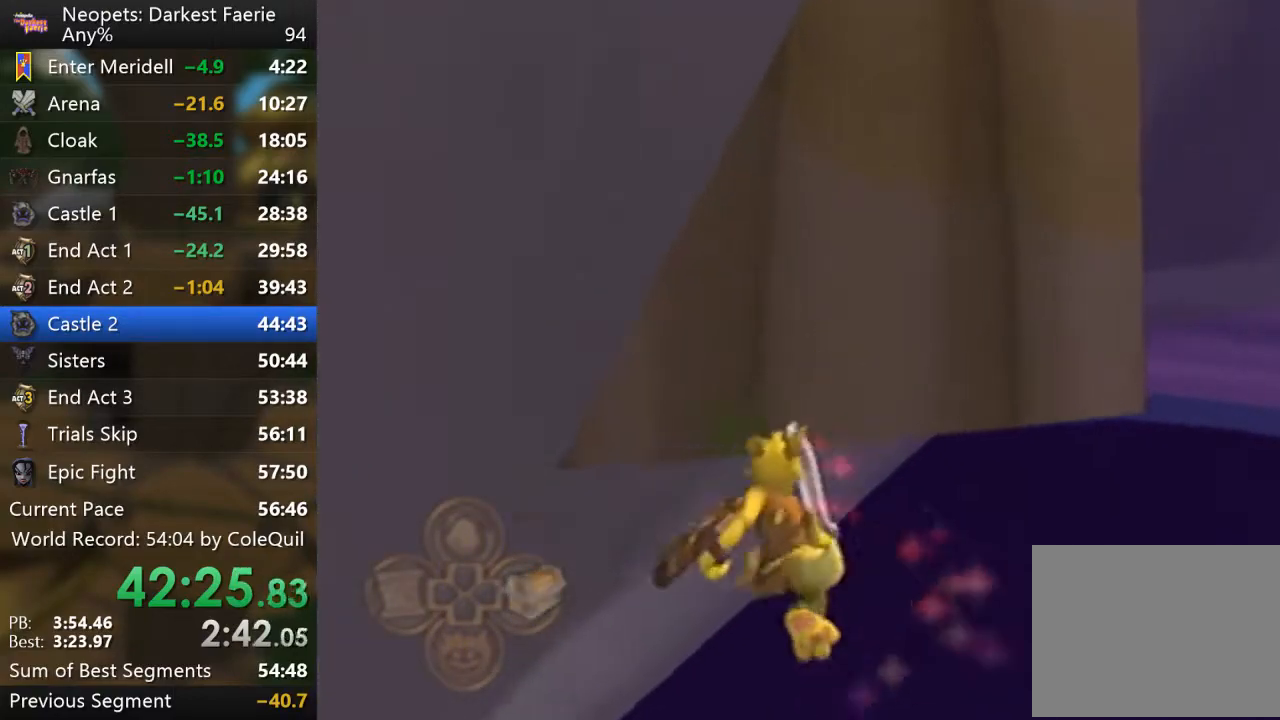
{"buttons": ["L2", "R1"], "left_stick": "up", "right_stick": "center", "events": []}
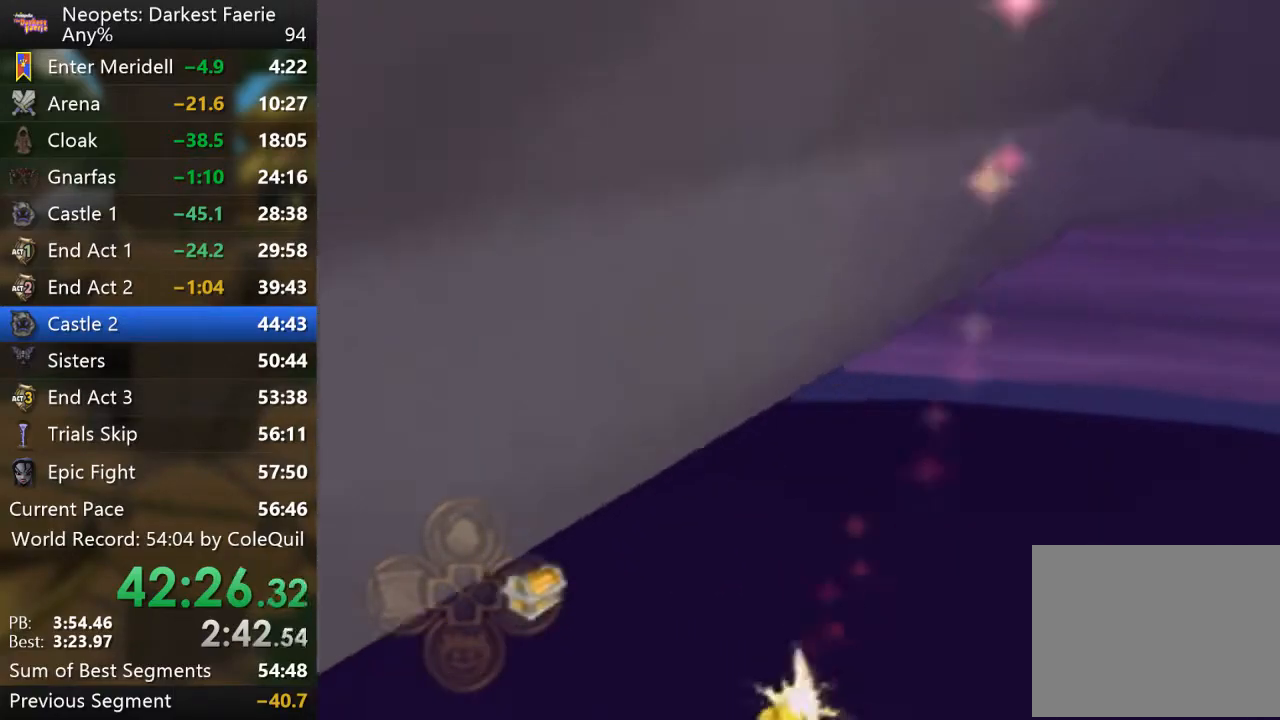
{"buttons": ["R1"], "left_stick": "up", "right_stick": "right", "events": [[450, "L2", "up"], [500, "right_stick", "right"]]}
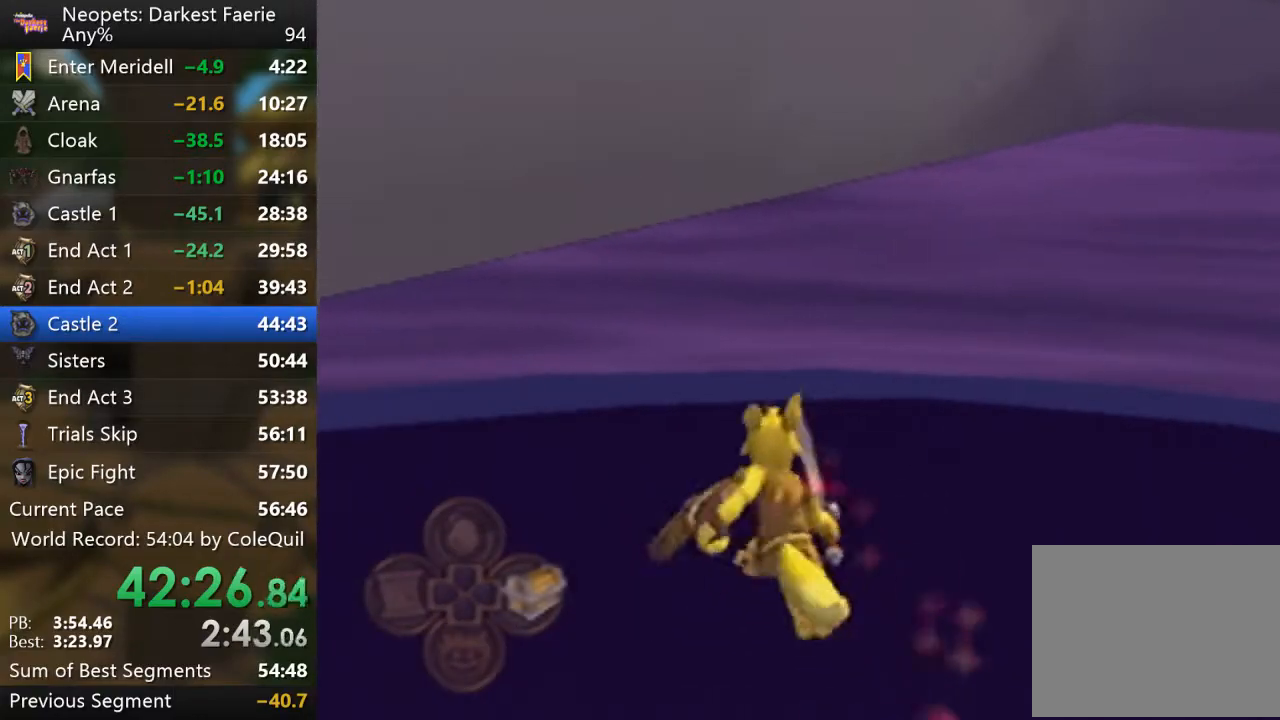
{"buttons": ["R1"], "left_stick": "up", "right_stick": "center", "events": [[217, "right_stick", "center"]]}
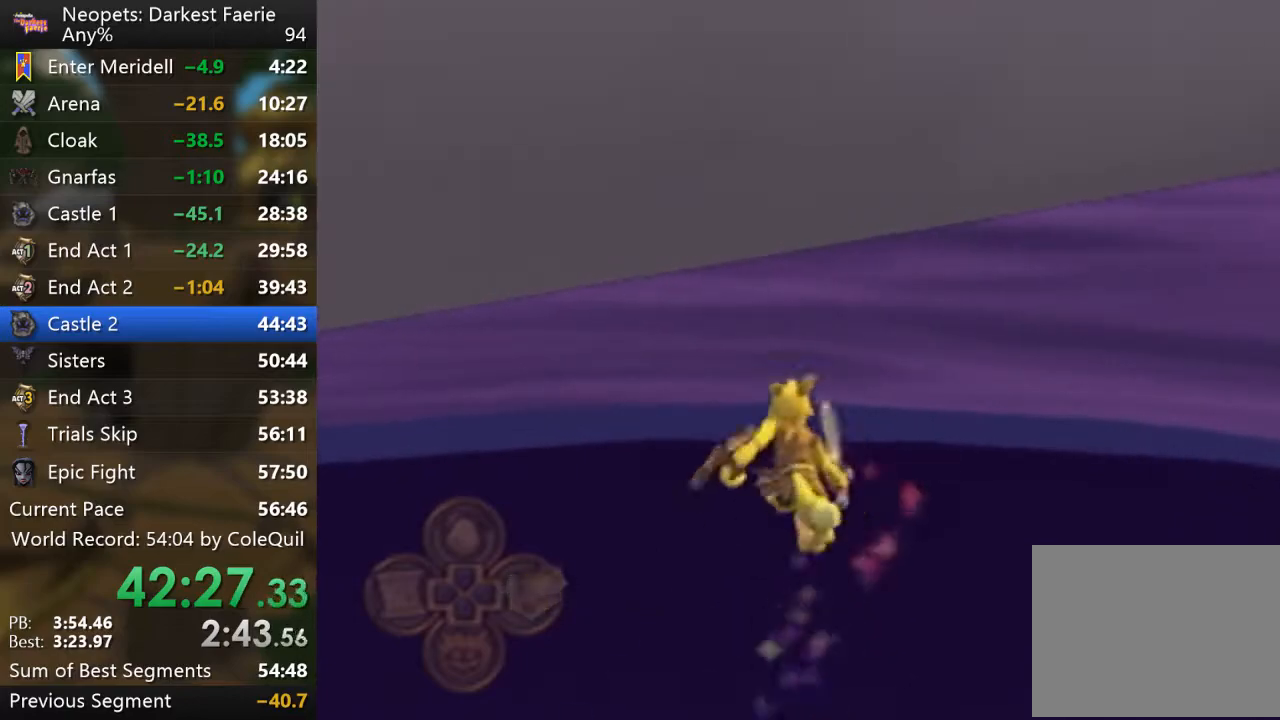
{"buttons": ["R1"], "left_stick": "up", "right_stick": "right", "events": [[400, "right_stick", "right"]]}
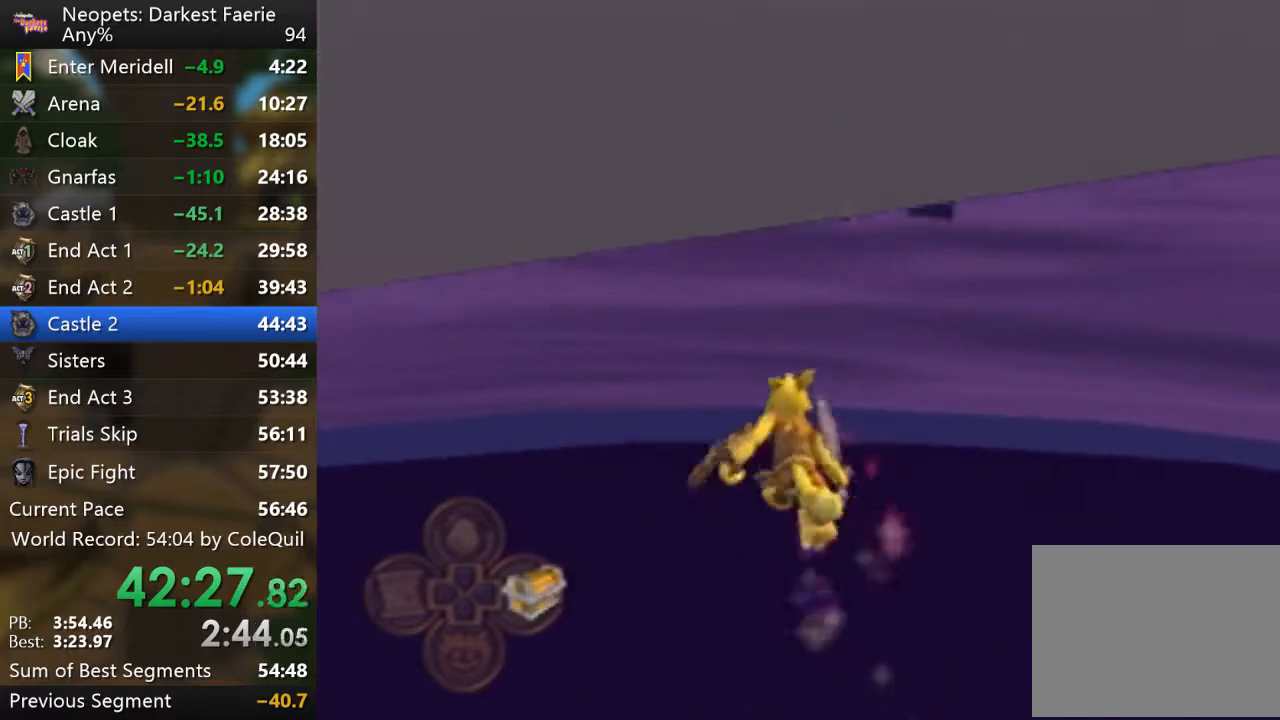
{"buttons": ["R1"], "left_stick": "up", "right_stick": "center", "events": [[34, "right_stick", "center"]]}
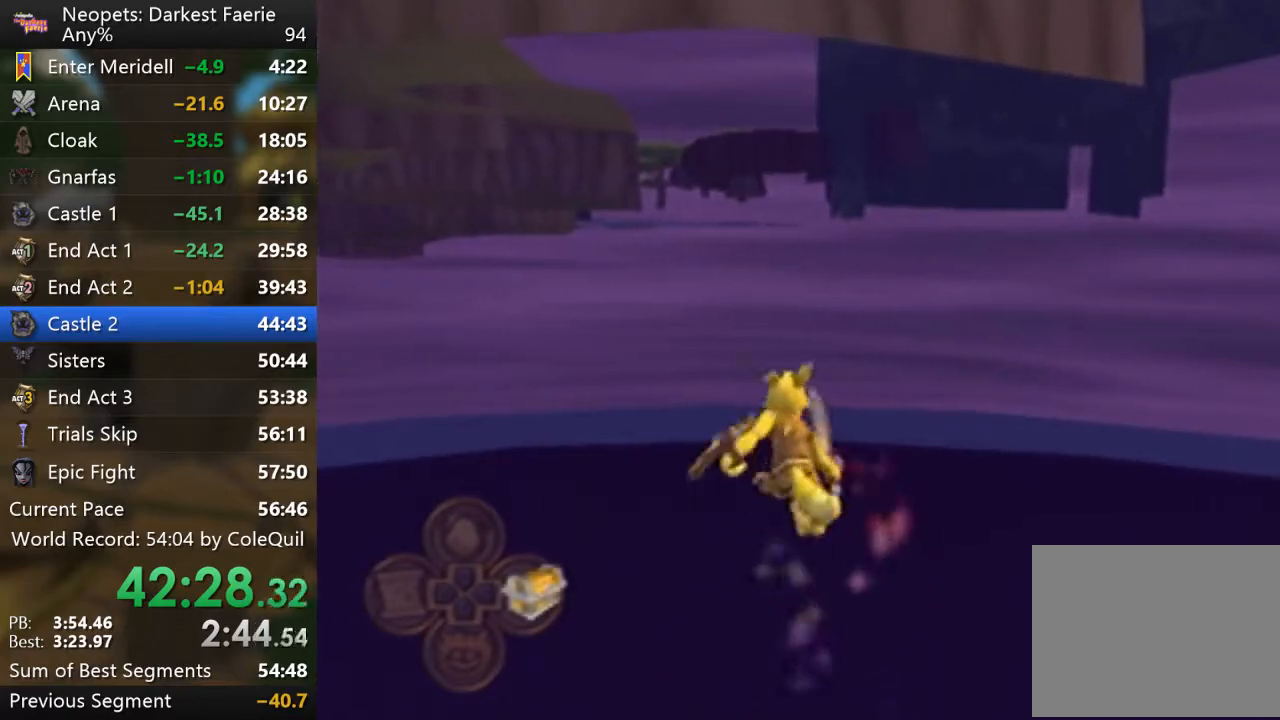
{"buttons": ["R1"], "left_stick": "up", "right_stick": "center", "events": []}
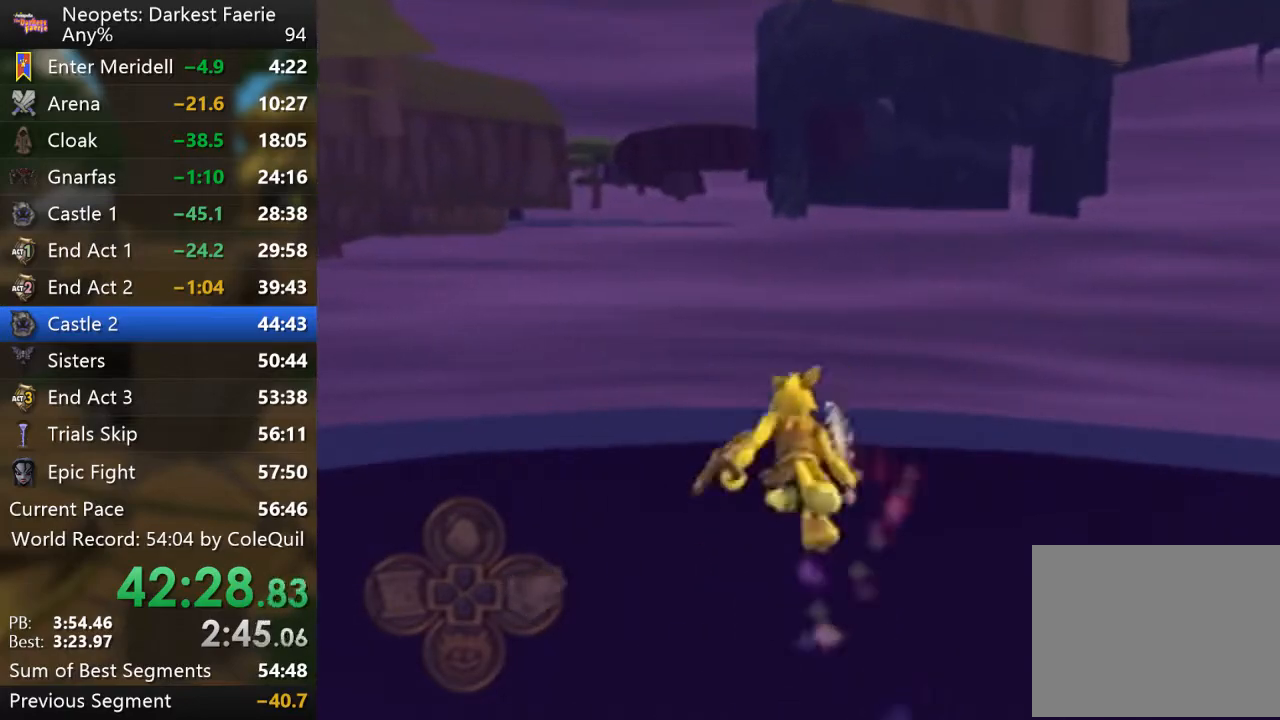
{"buttons": ["R1"], "left_stick": "up", "right_stick": "center", "events": [[17, "right_stick", "down-right"], [134, "right_stick", "center"]]}
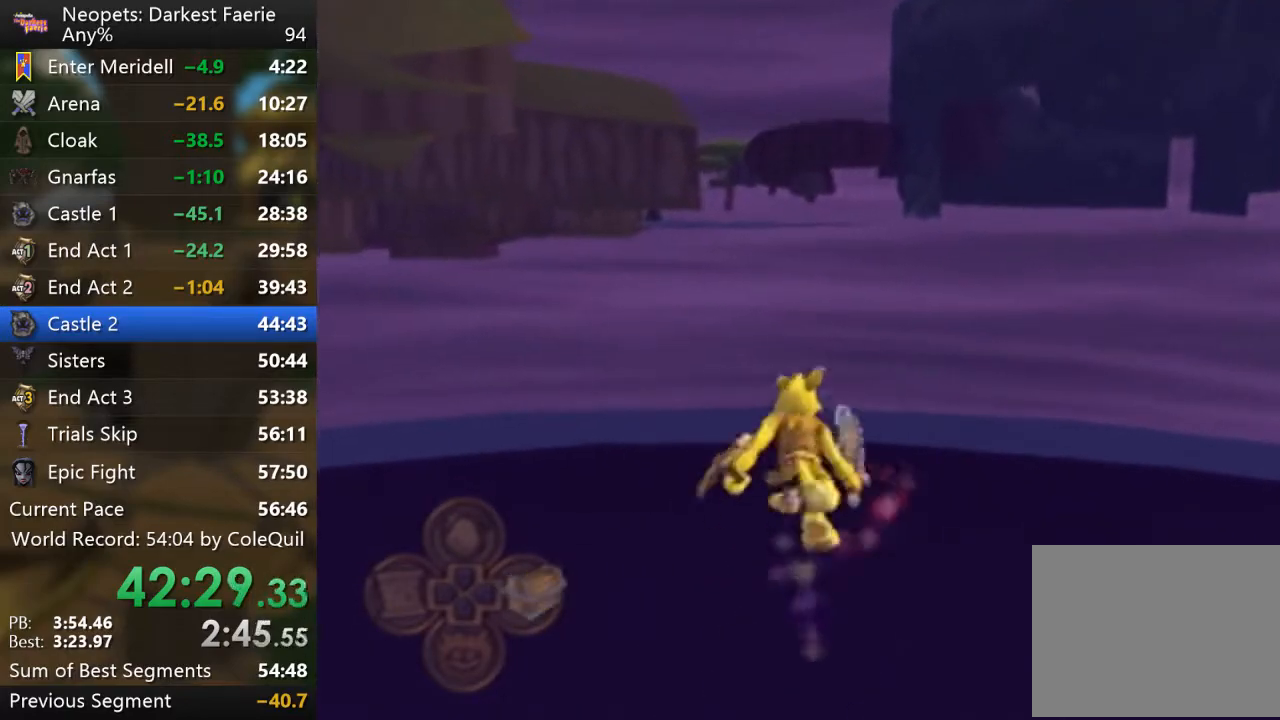
{"buttons": ["R1"], "left_stick": "up", "right_stick": "center", "events": []}
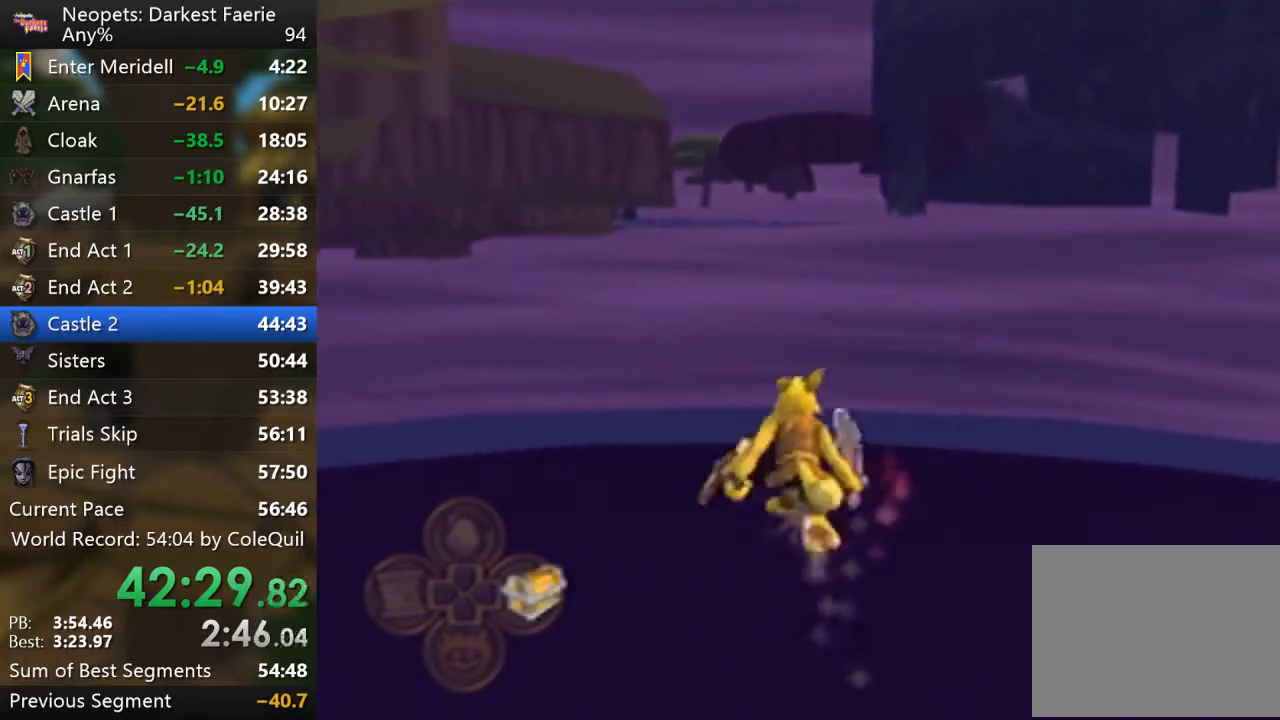
{"buttons": ["R1"], "left_stick": "up", "right_stick": "center", "events": []}
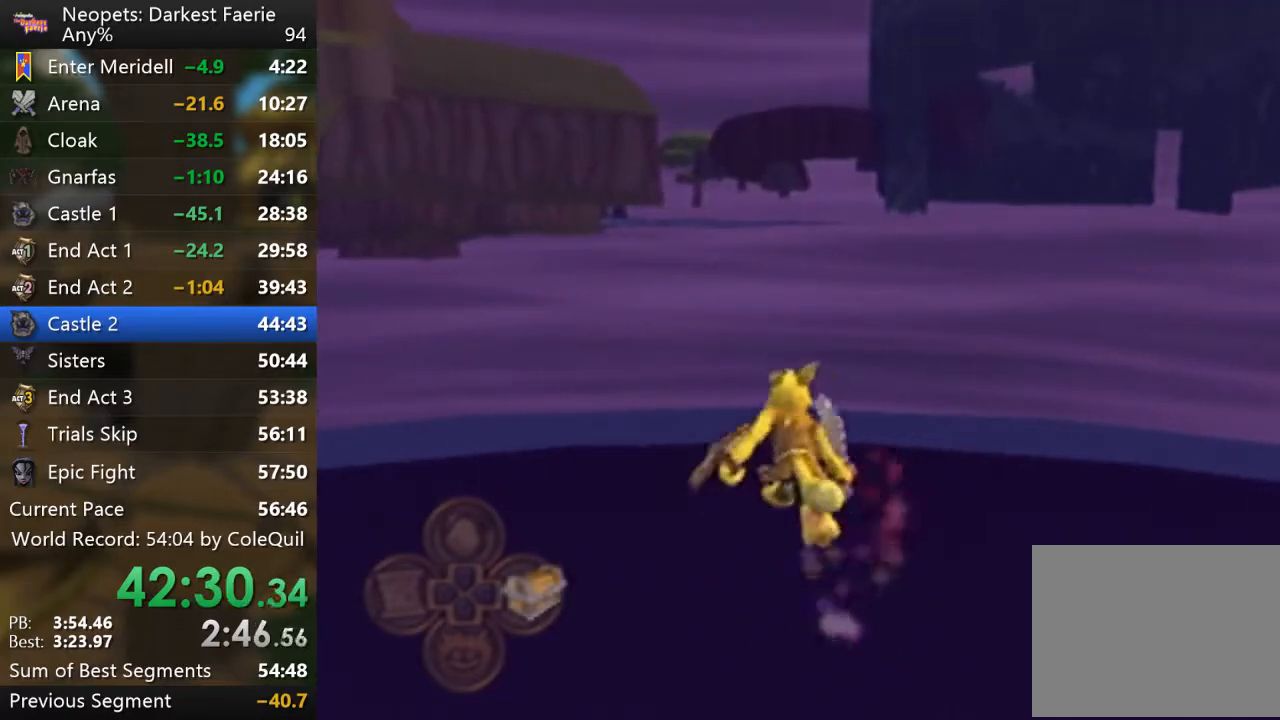
{"buttons": ["R1"], "left_stick": "up", "right_stick": "center", "events": []}
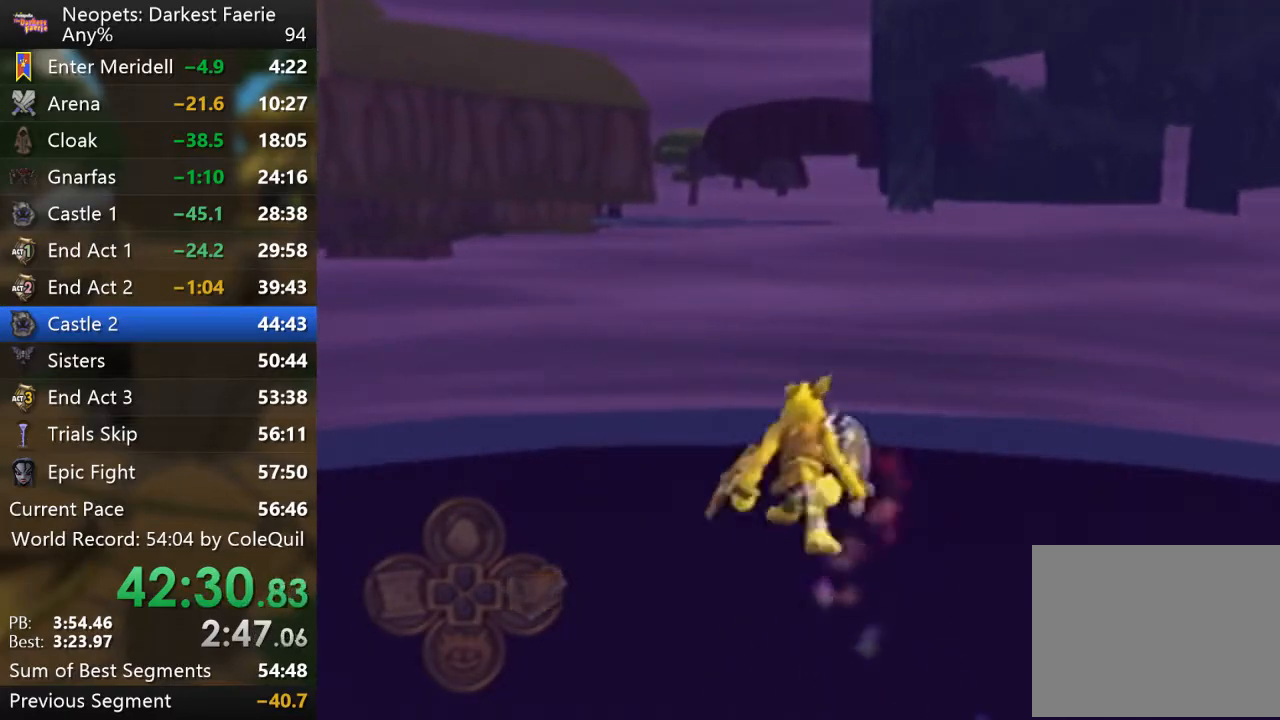
{"buttons": ["R1"], "left_stick": "up", "right_stick": "center", "events": []}
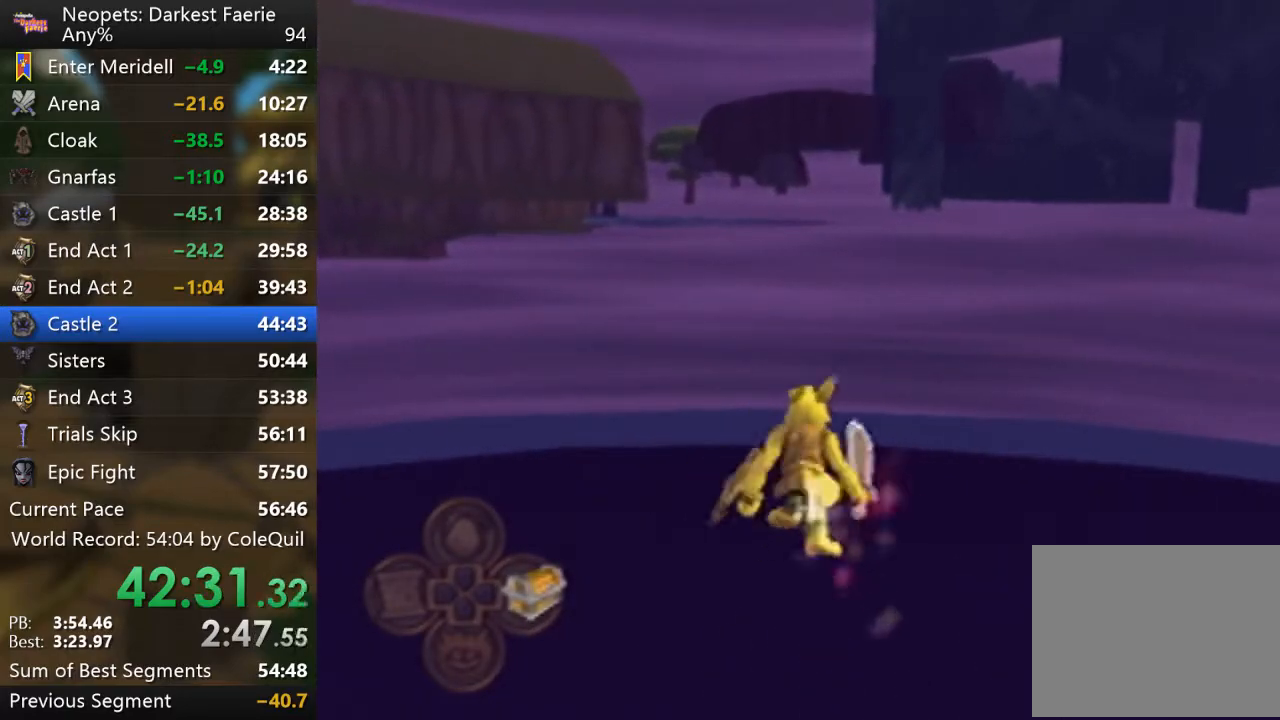
{"buttons": ["R1"], "left_stick": "up", "right_stick": "center", "events": []}
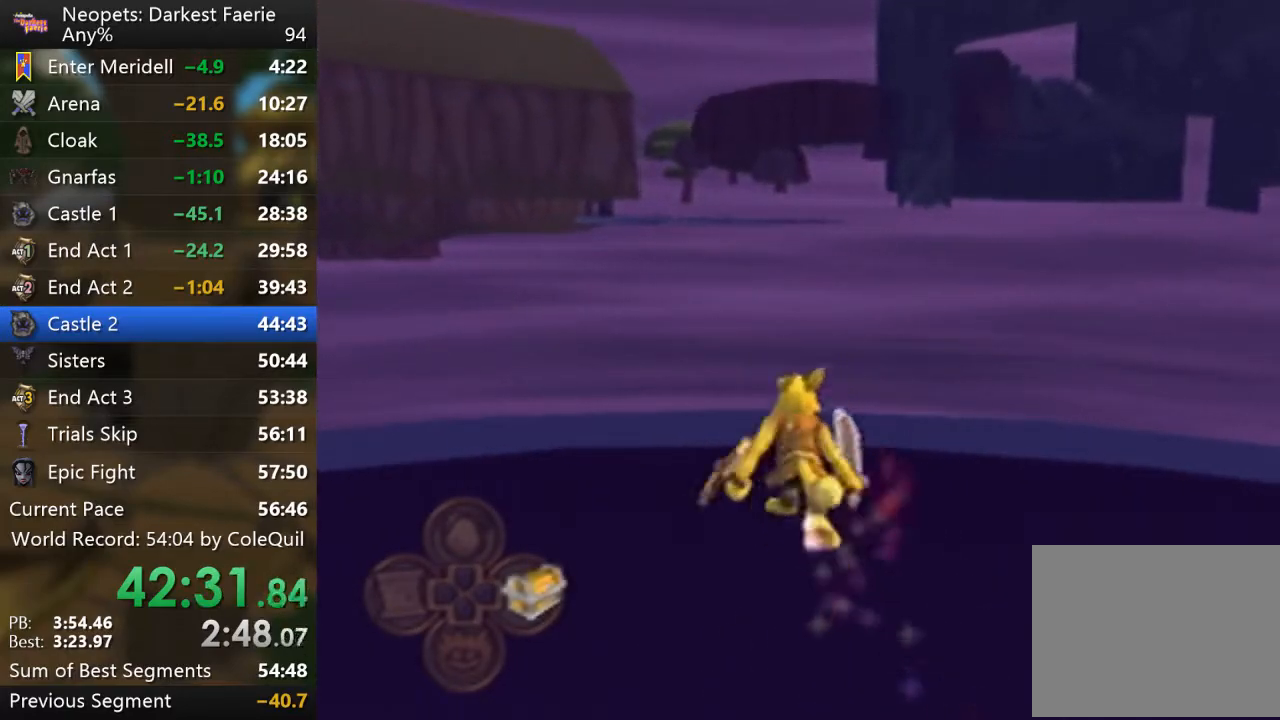
{"buttons": ["R1"], "left_stick": "up", "right_stick": "center", "events": []}
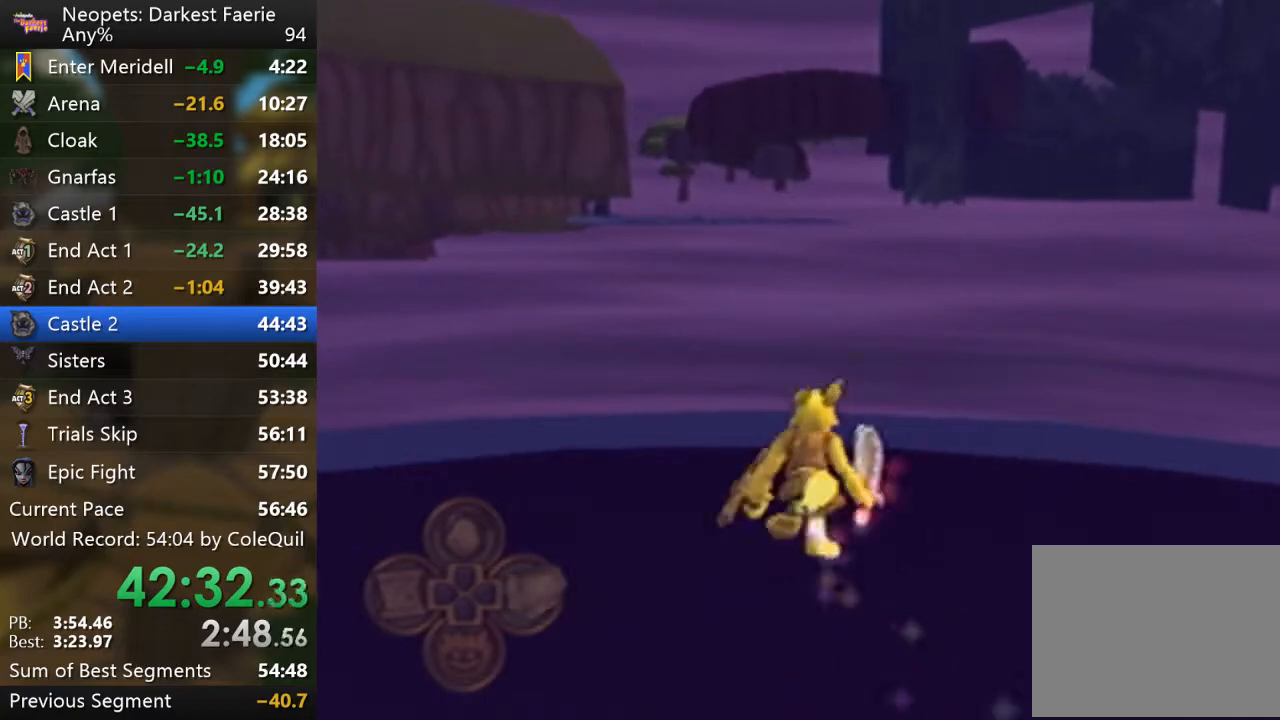
{"buttons": ["R1"], "left_stick": "up", "right_stick": "center", "events": []}
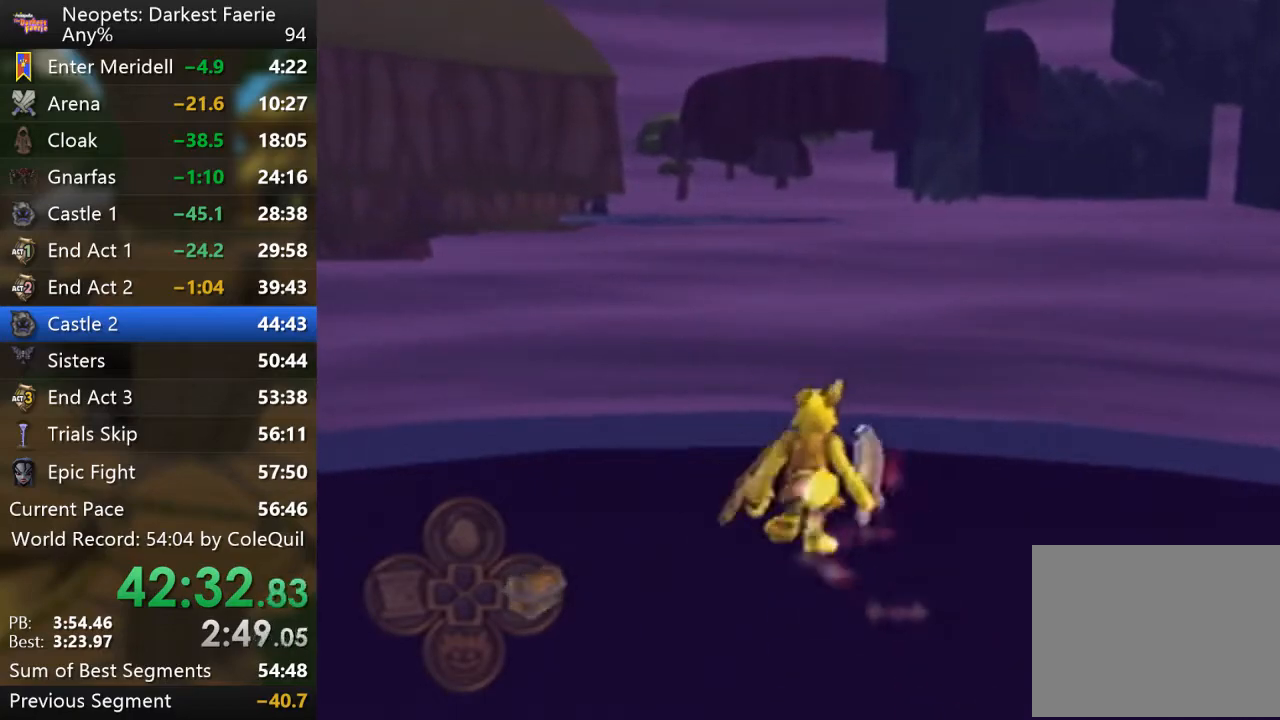
{"buttons": ["R1"], "left_stick": "up", "right_stick": "center", "events": []}
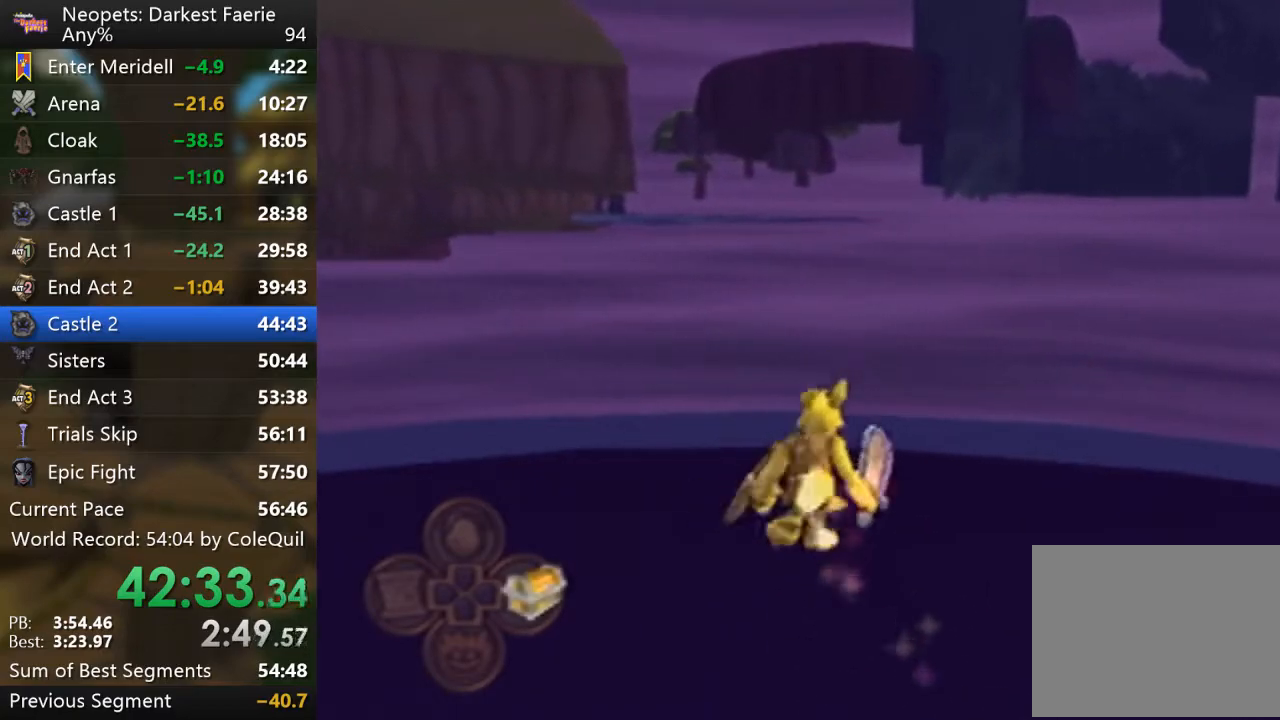
{"buttons": ["R1"], "left_stick": "up", "right_stick": "center", "events": []}
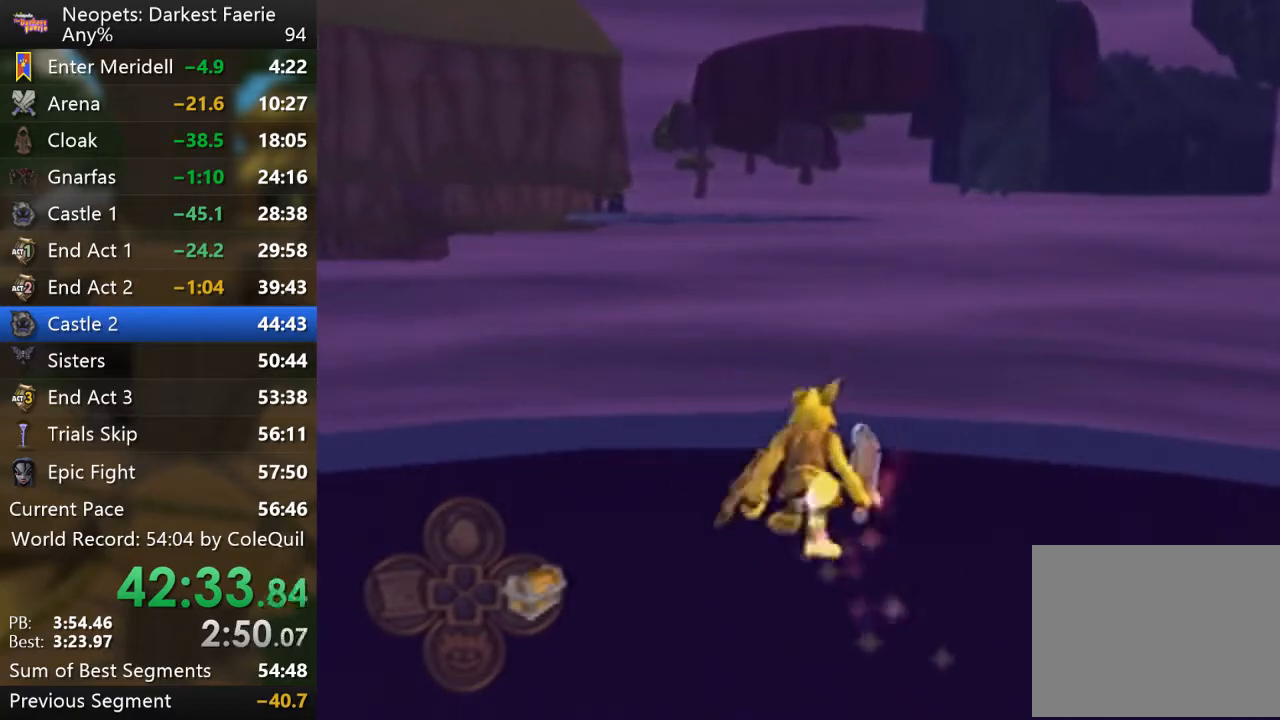
{"buttons": ["R1"], "left_stick": "up", "right_stick": "center", "events": []}
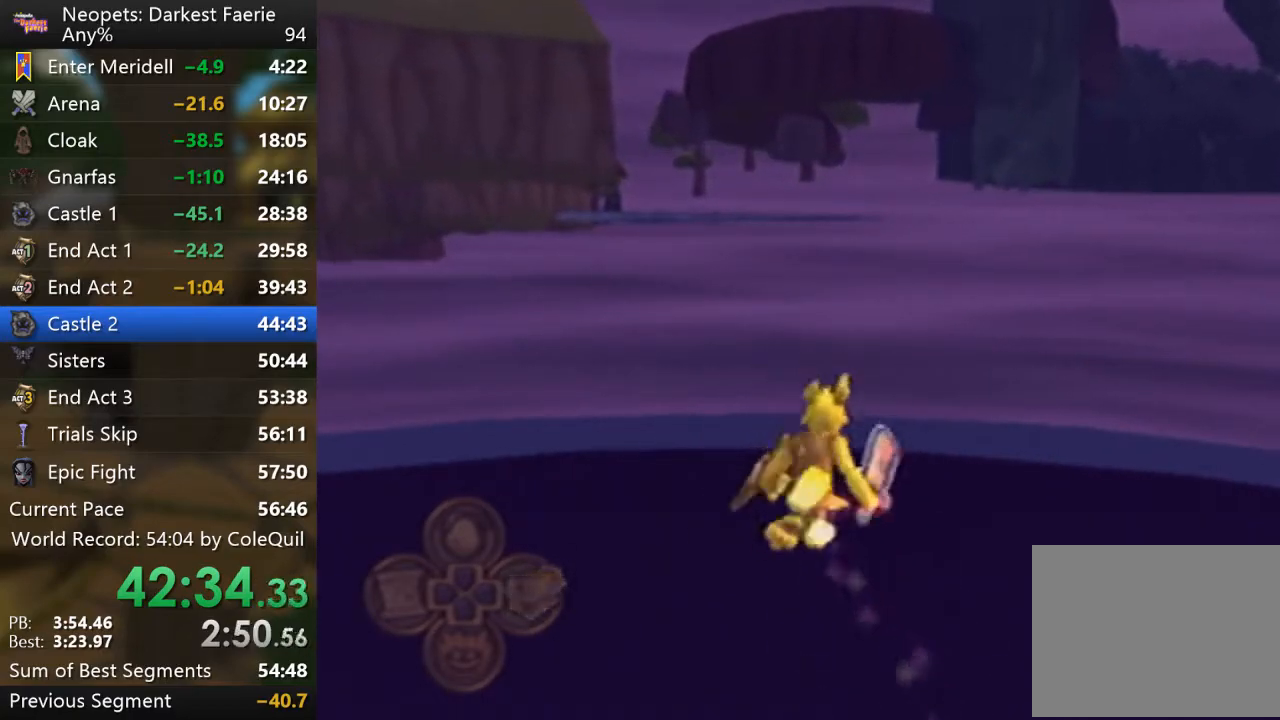
{"buttons": ["R1"], "left_stick": "up", "right_stick": "center", "events": []}
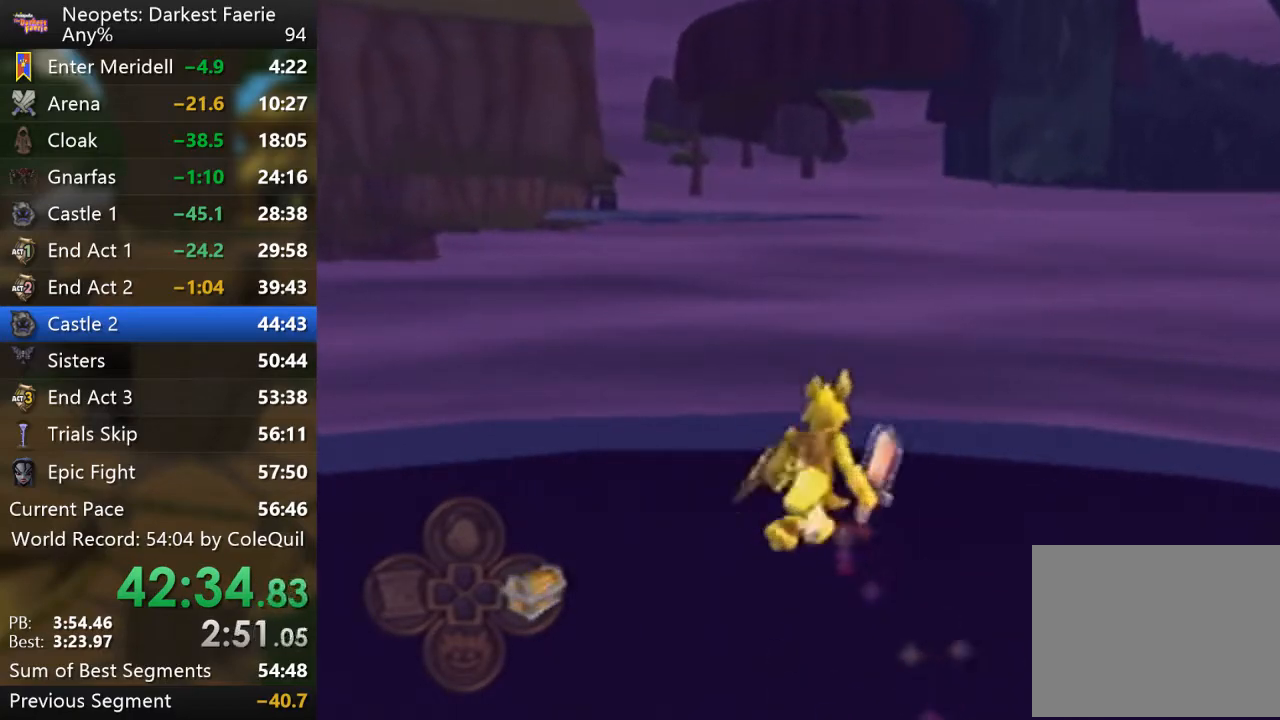
{"buttons": ["R1"], "left_stick": "up", "right_stick": "center", "events": []}
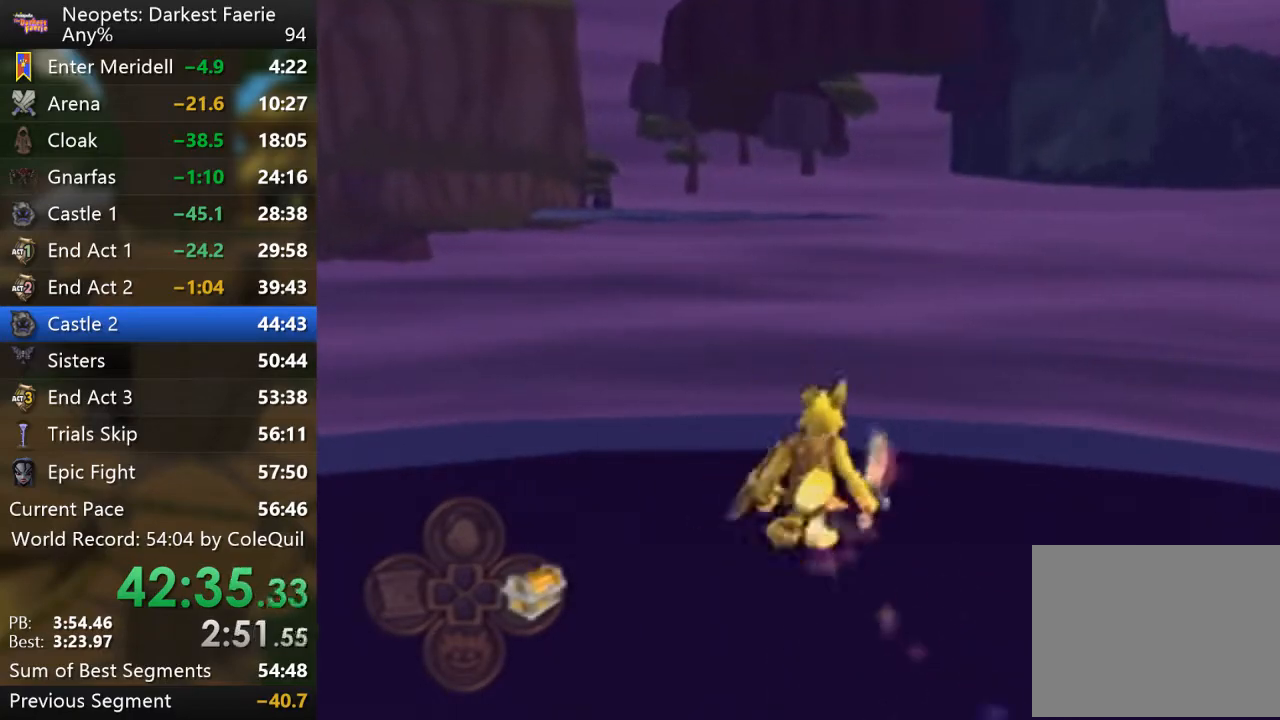
{"buttons": ["R1"], "left_stick": "up", "right_stick": "center", "events": []}